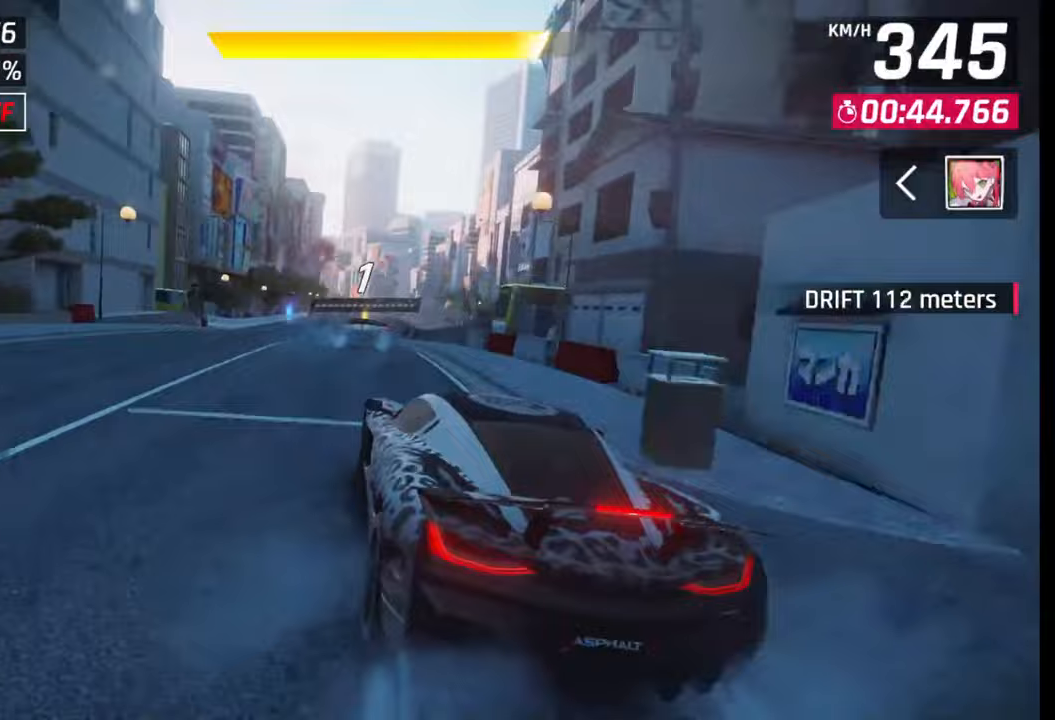
Gameplay with a controller (PlayStation layout); each line is a JSON object with the inputs held at the frame after it. "events" lists button and stick changes between this image and that frame as [ms after this image, input, new state], when the widget could be followed in between.
{"buttons": [], "left_stick": "center", "right_stick": "center", "events": [[233, "left_stick", "center"]]}
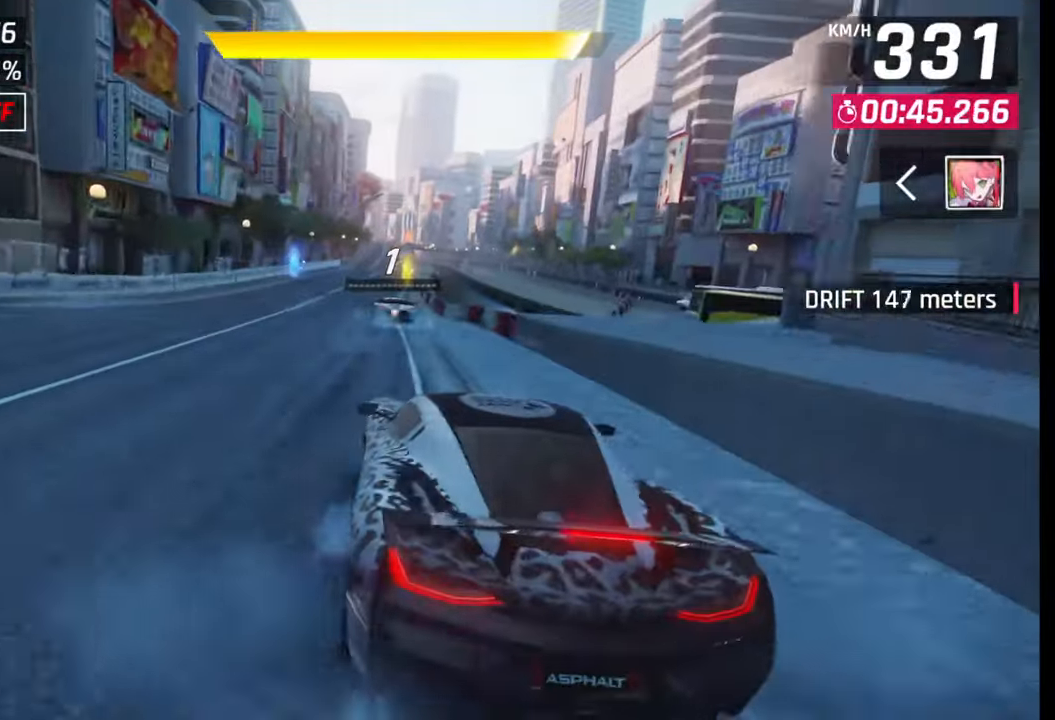
{"buttons": [], "left_stick": "center", "right_stick": "center", "events": [[167, "CROSS", "down"], [167, "R1", "down"], [217, "left_stick", "down-left"], [283, "CROSS", "up"], [283, "R1", "up"], [433, "left_stick", "center"]]}
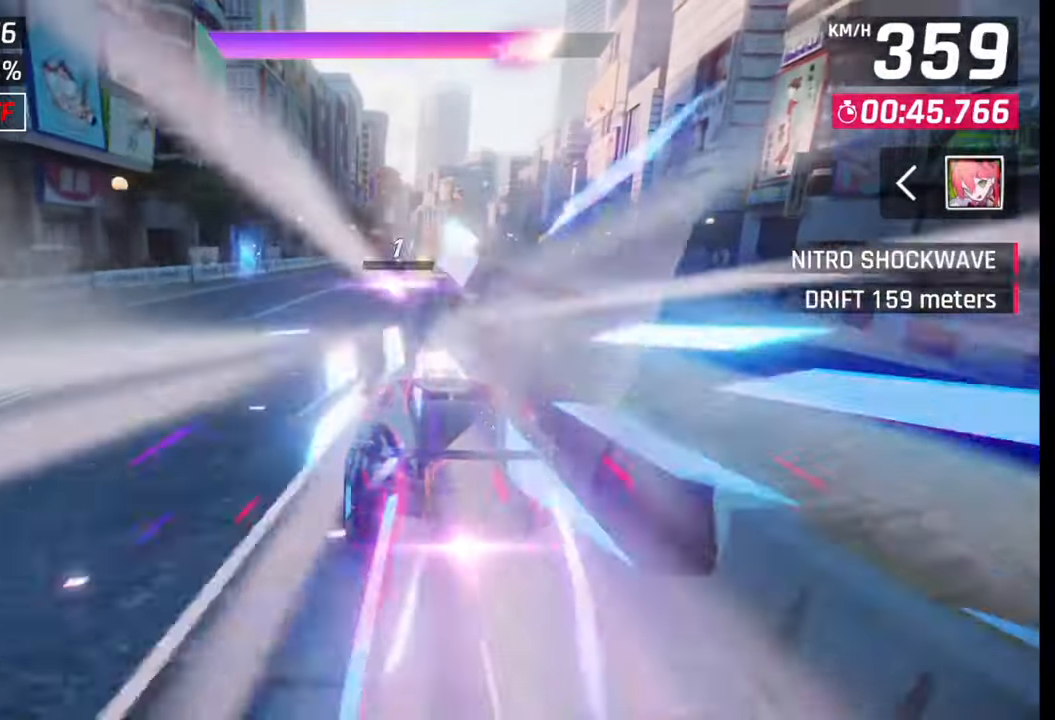
{"buttons": [], "left_stick": "center", "right_stick": "center", "events": []}
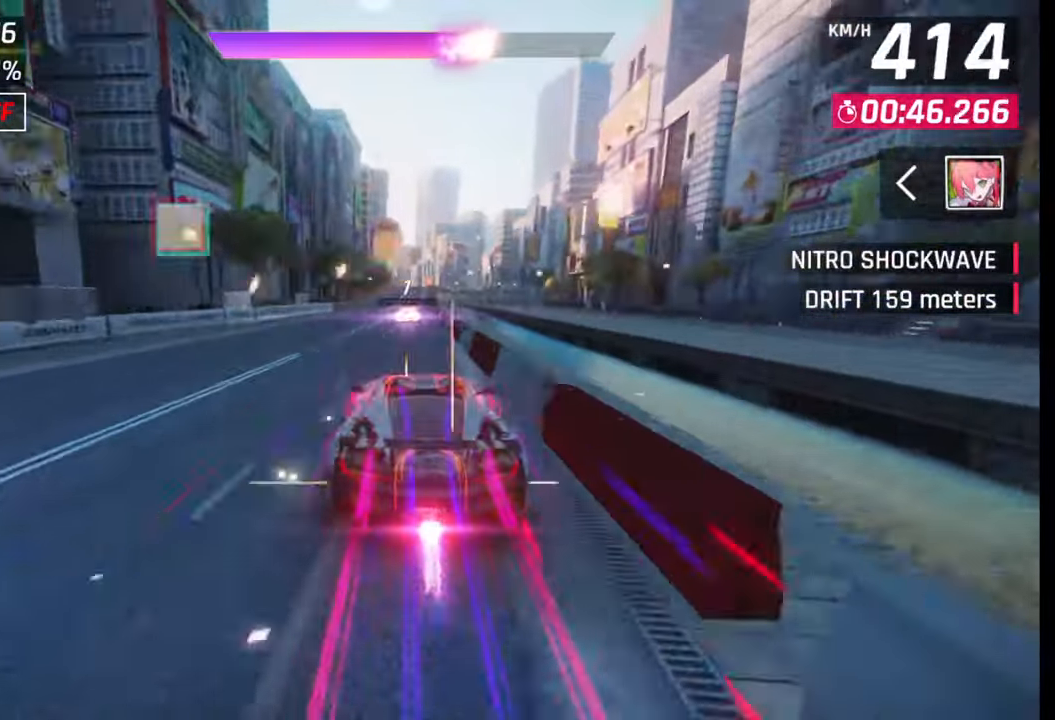
{"buttons": [], "left_stick": "center", "right_stick": "center", "events": [[267, "SQUARE", "down"], [417, "SQUARE", "up"]]}
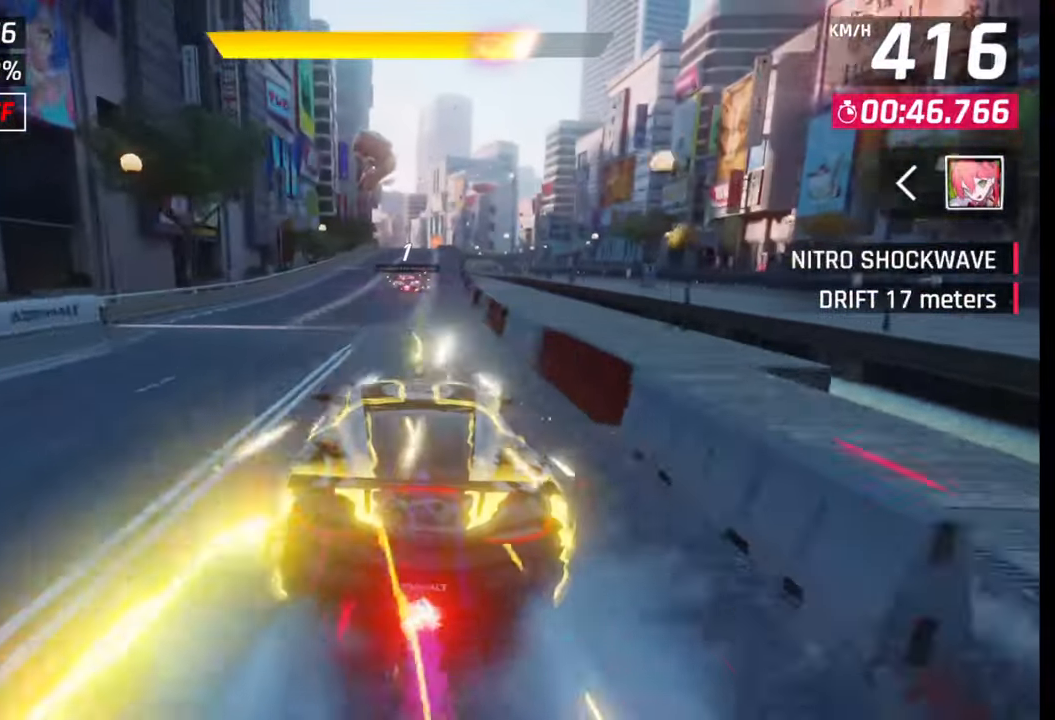
{"buttons": ["SQUARE"], "left_stick": "center", "right_stick": "center", "events": [[367, "SQUARE", "down"]]}
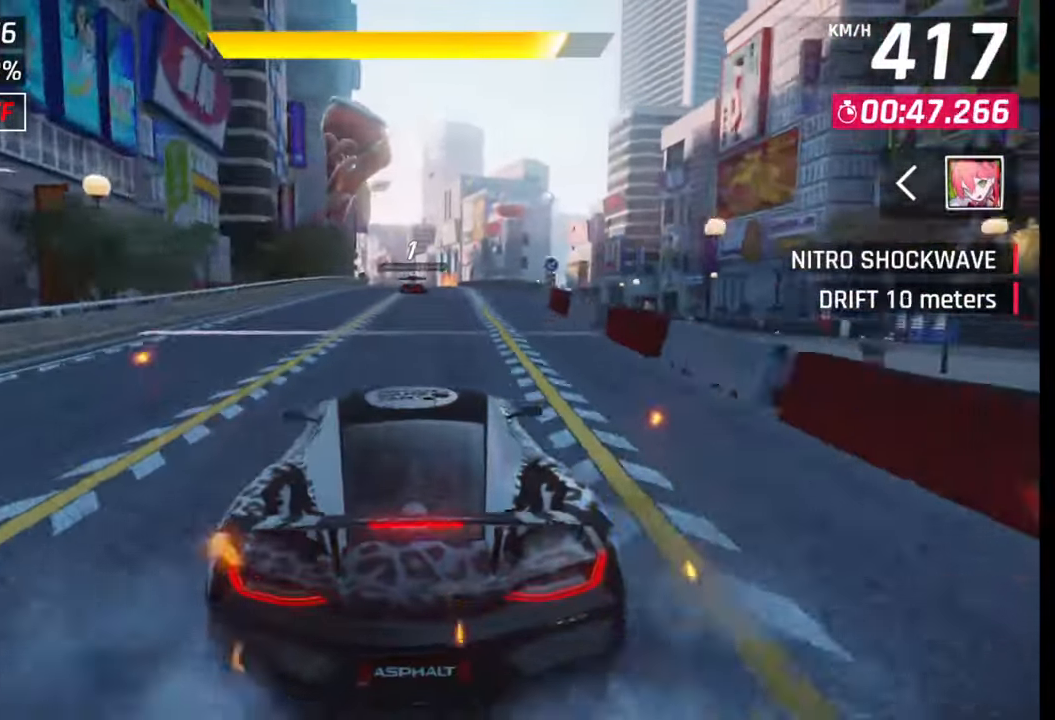
{"buttons": [], "left_stick": "center", "right_stick": "center", "events": [[50, "SQUARE", "up"], [250, "CROSS", "down"], [350, "CROSS", "up"]]}
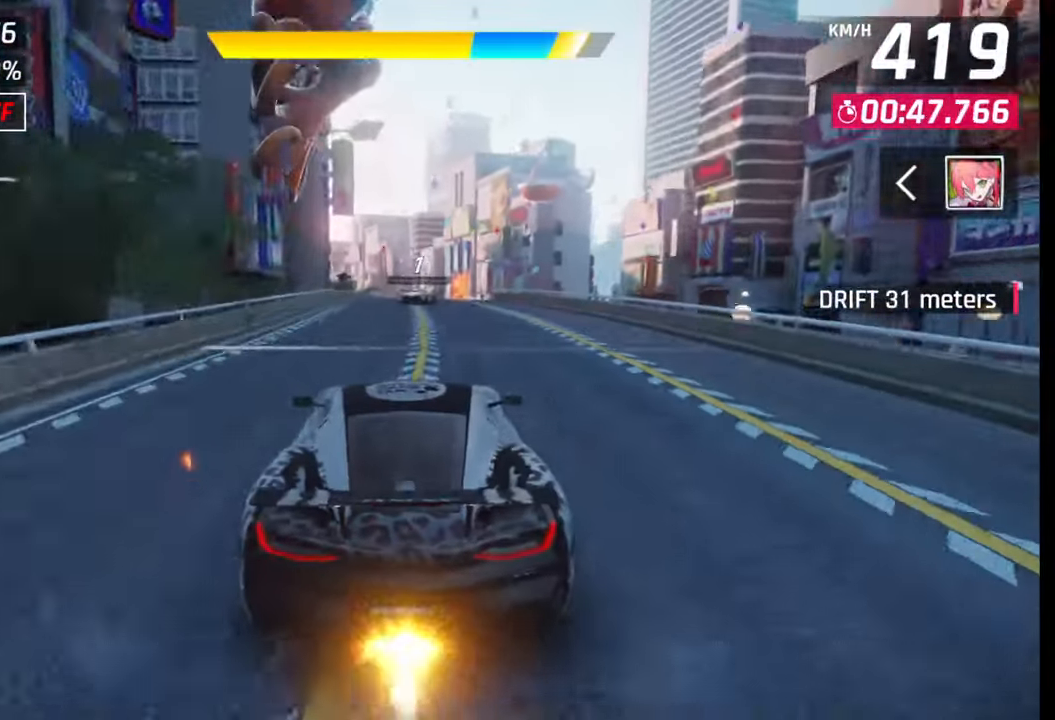
{"buttons": [], "left_stick": "right", "right_stick": "center", "events": [[67, "left_stick", "right"]]}
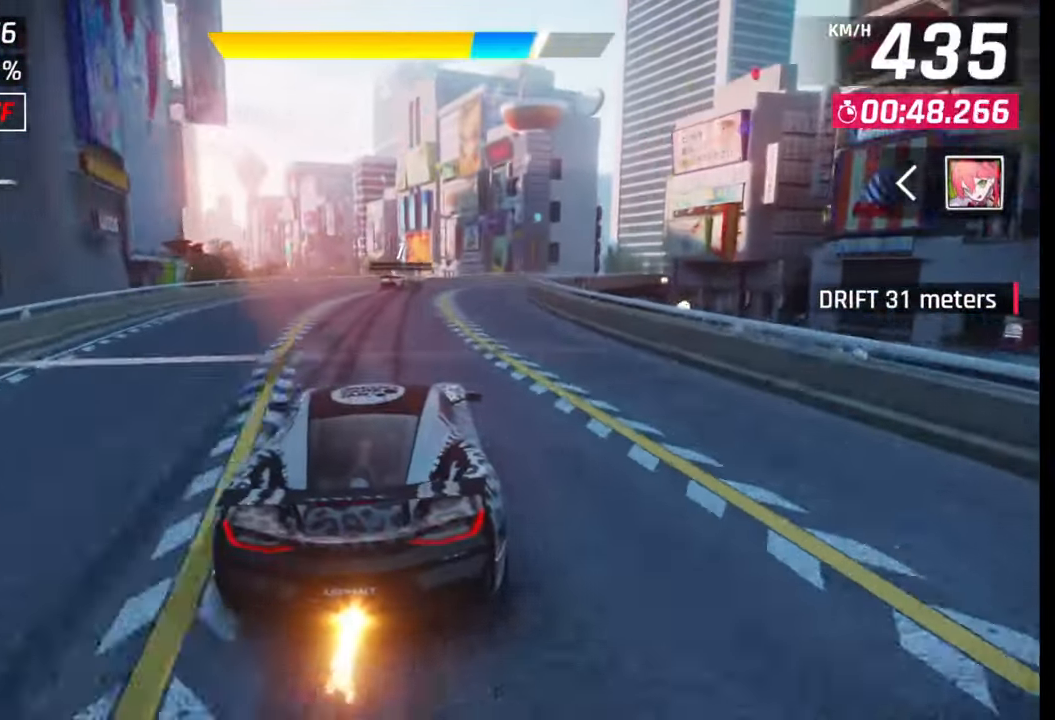
{"buttons": ["L1"], "left_stick": "right", "right_stick": "center", "events": [[17, "SQUARE", "down"], [83, "SQUARE", "up"], [400, "CROSS", "down"], [400, "R1", "down"], [433, "L1", "down"], [483, "CROSS", "up"], [483, "R1", "up"]]}
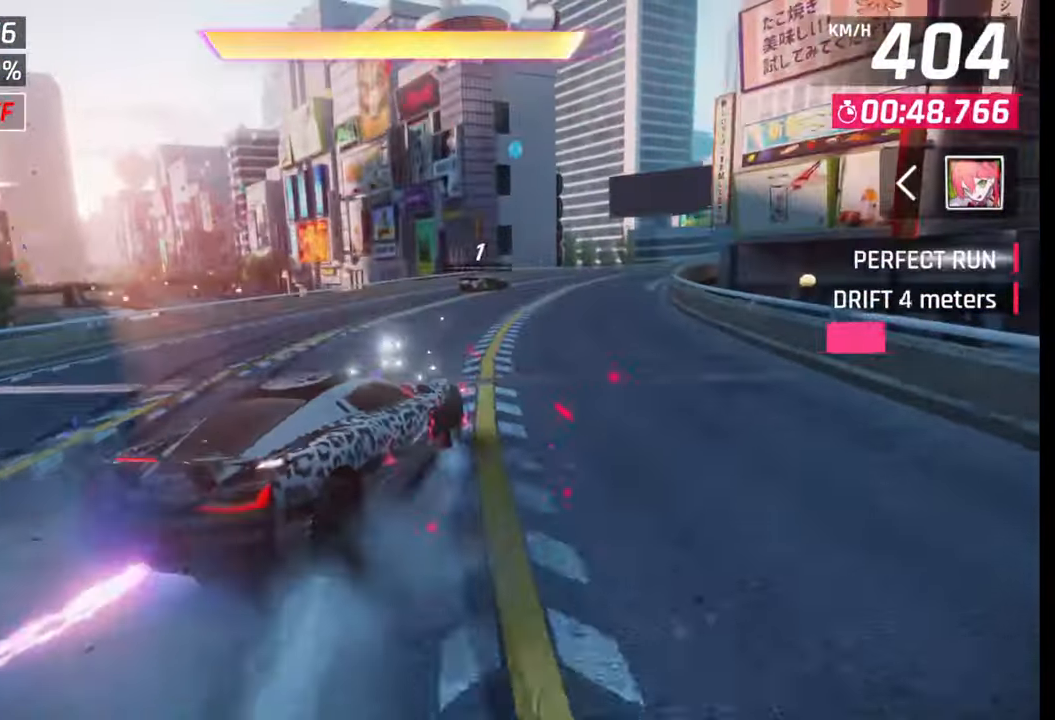
{"buttons": ["L1"], "left_stick": "right", "right_stick": "center", "events": [[33, "L1", "up"], [383, "CROSS", "down"], [383, "R1", "down"], [417, "L1", "down"], [467, "CROSS", "up"], [467, "R1", "up"]]}
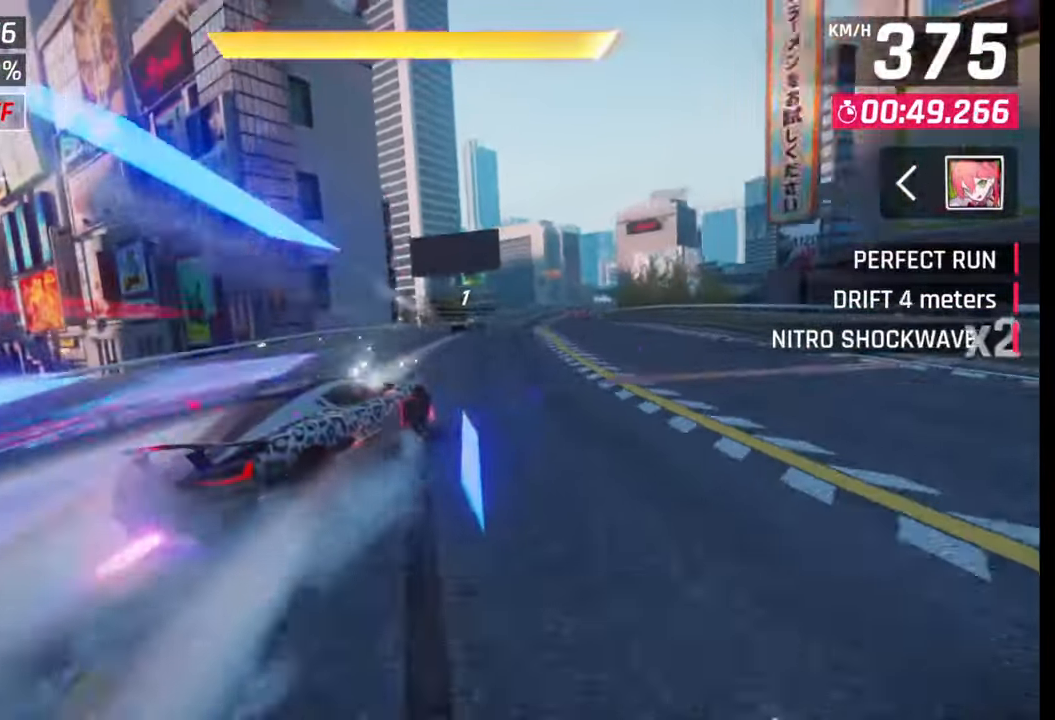
{"buttons": ["SQUARE"], "left_stick": "center", "right_stick": "center", "events": [[17, "L1", "up"], [500, "SQUARE", "down"], [500, "left_stick", "center"]]}
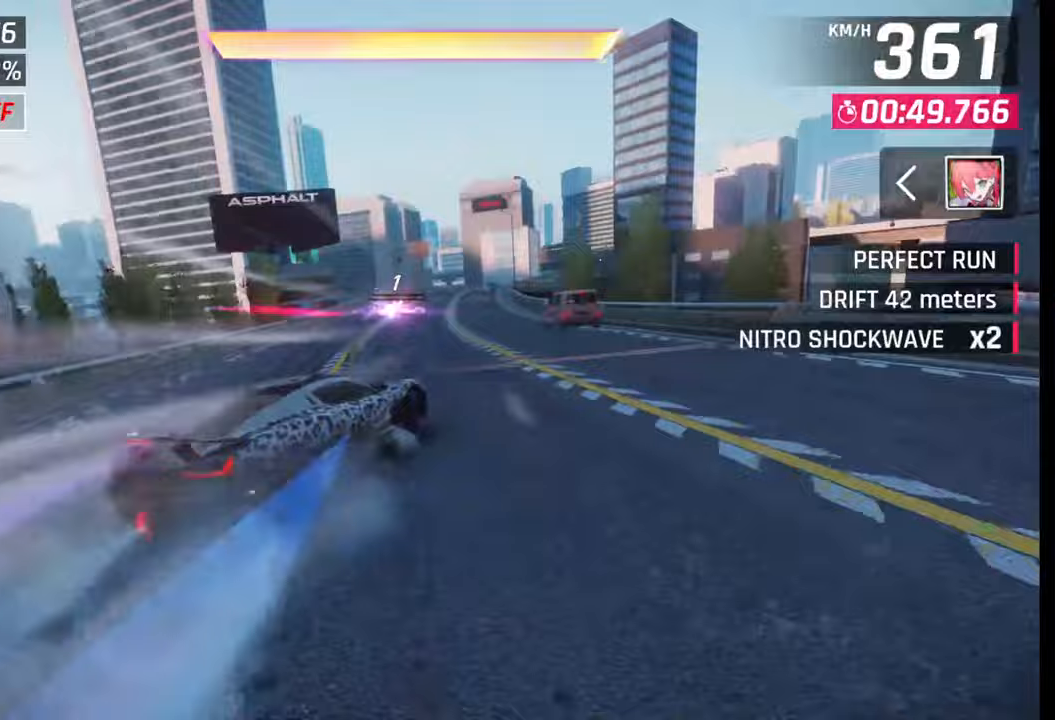
{"buttons": [], "left_stick": "right", "right_stick": "center", "events": [[83, "SQUARE", "up"], [250, "left_stick", "right"], [367, "CROSS", "down"], [467, "CROSS", "up"]]}
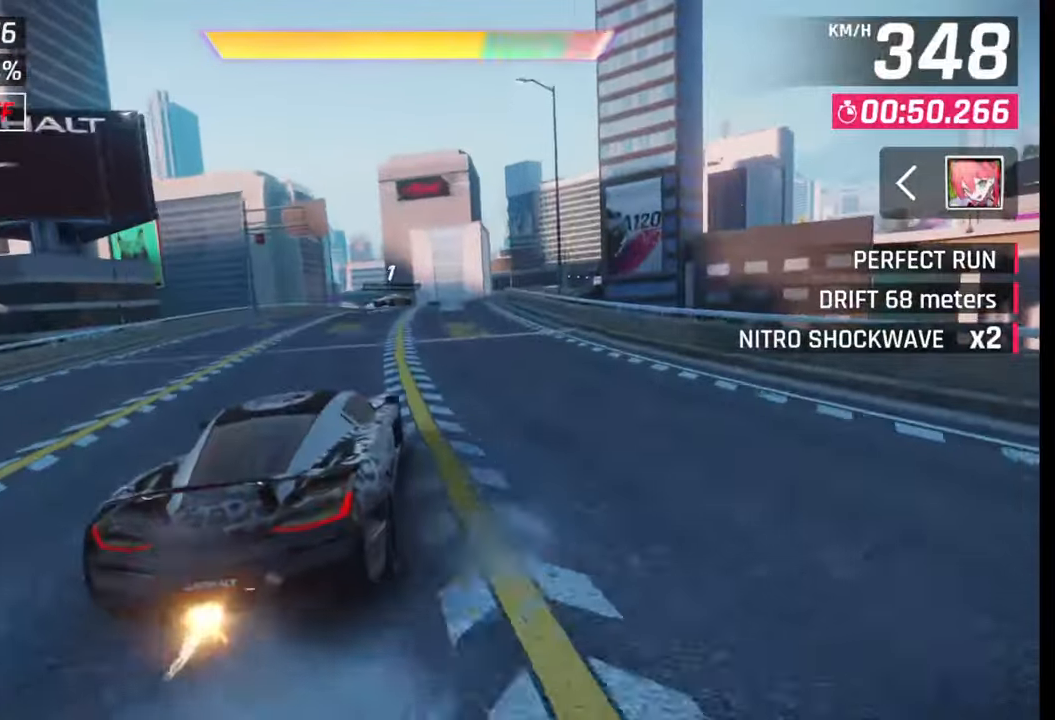
{"buttons": [], "left_stick": "right", "right_stick": "center", "events": [[183, "CROSS", "down"], [283, "CROSS", "up"], [367, "left_stick", "center"], [500, "left_stick", "right"]]}
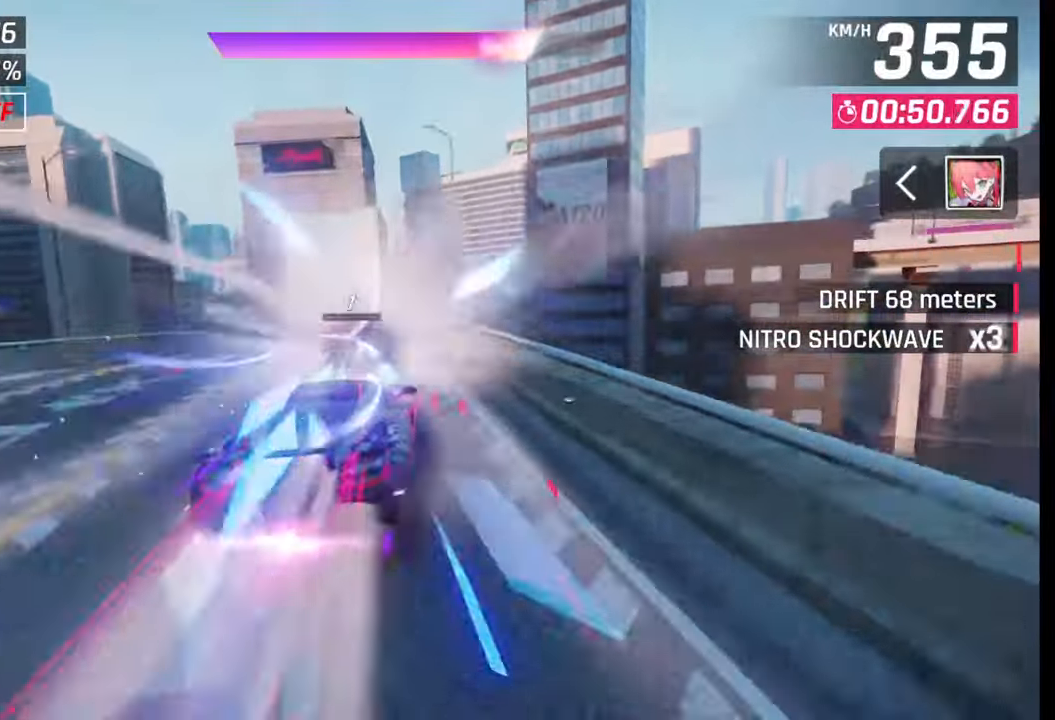
{"buttons": [], "left_stick": "right", "right_stick": "center", "events": []}
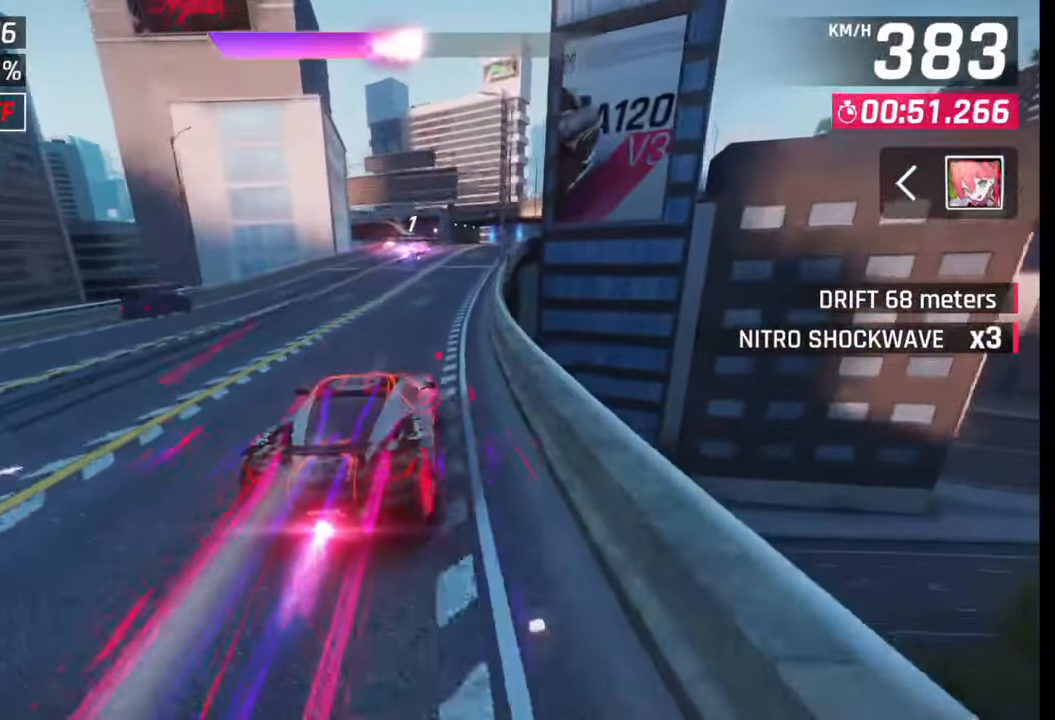
{"buttons": [], "left_stick": "right", "right_stick": "center", "events": []}
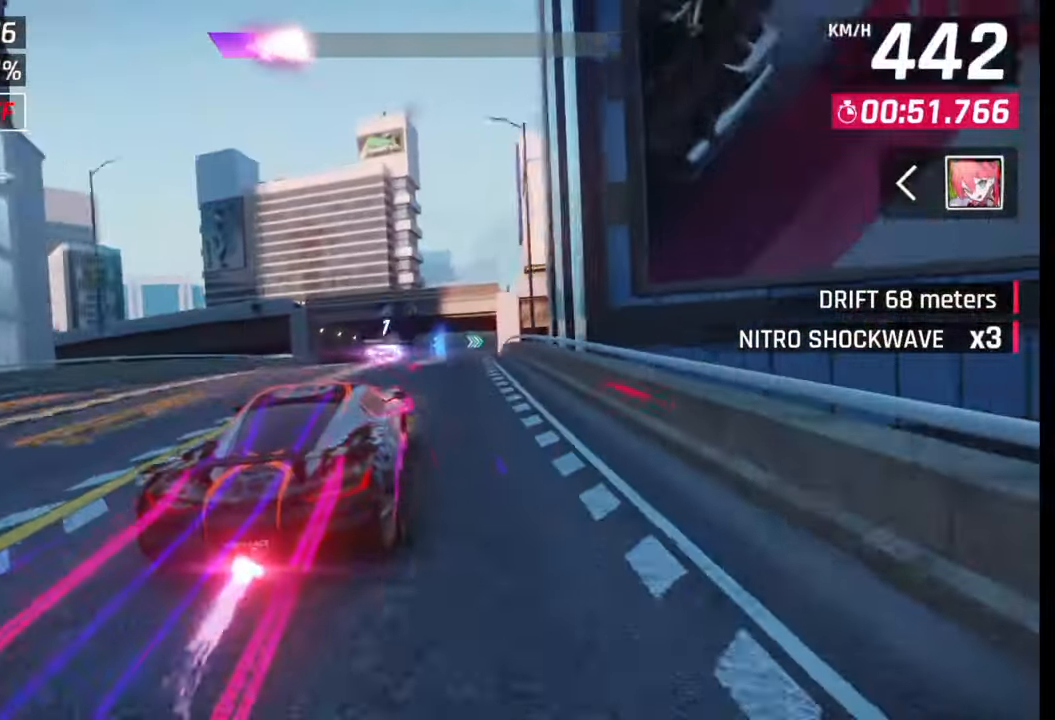
{"buttons": [], "left_stick": "right", "right_stick": "center", "events": [[17, "SQUARE", "down"], [117, "SQUARE", "up"]]}
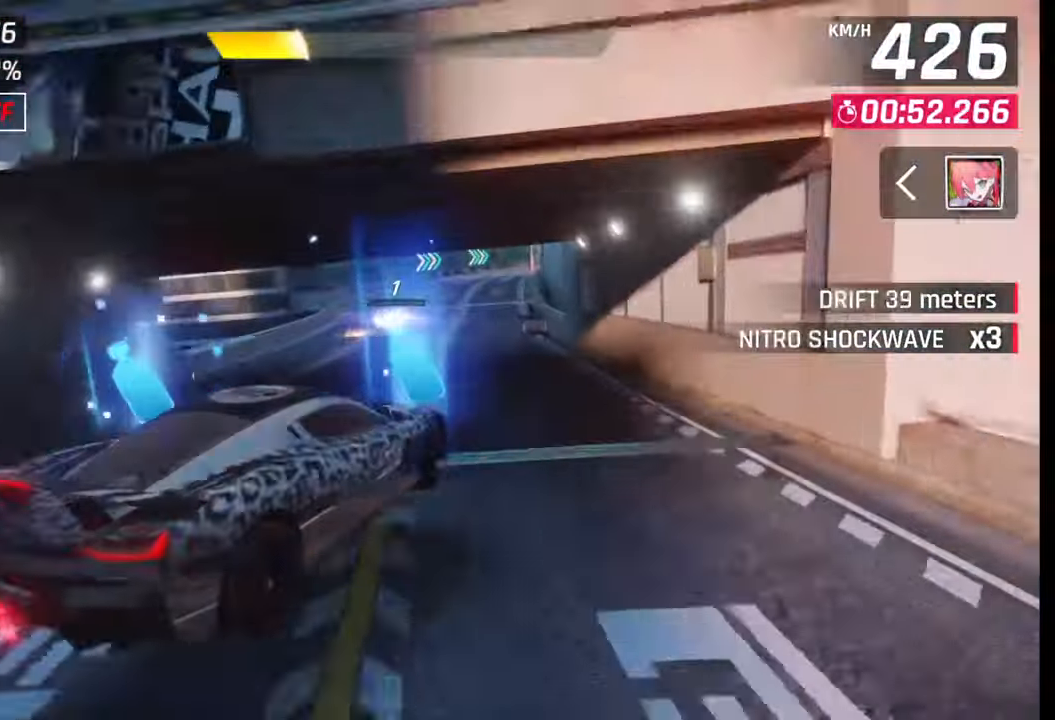
{"buttons": [], "left_stick": "right", "right_stick": "center", "events": [[150, "SQUARE", "down"], [150, "left_stick", "center"], [233, "SQUARE", "up"], [283, "left_stick", "right"], [317, "CROSS", "down"], [400, "CROSS", "up"]]}
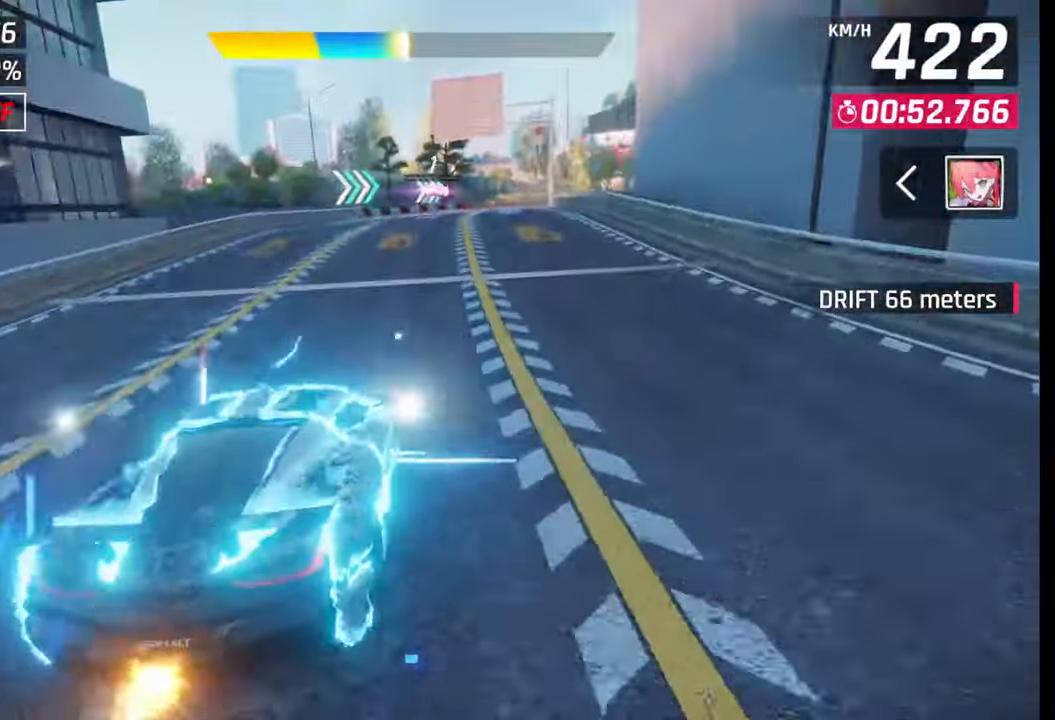
{"buttons": [], "left_stick": "right", "right_stick": "center", "events": []}
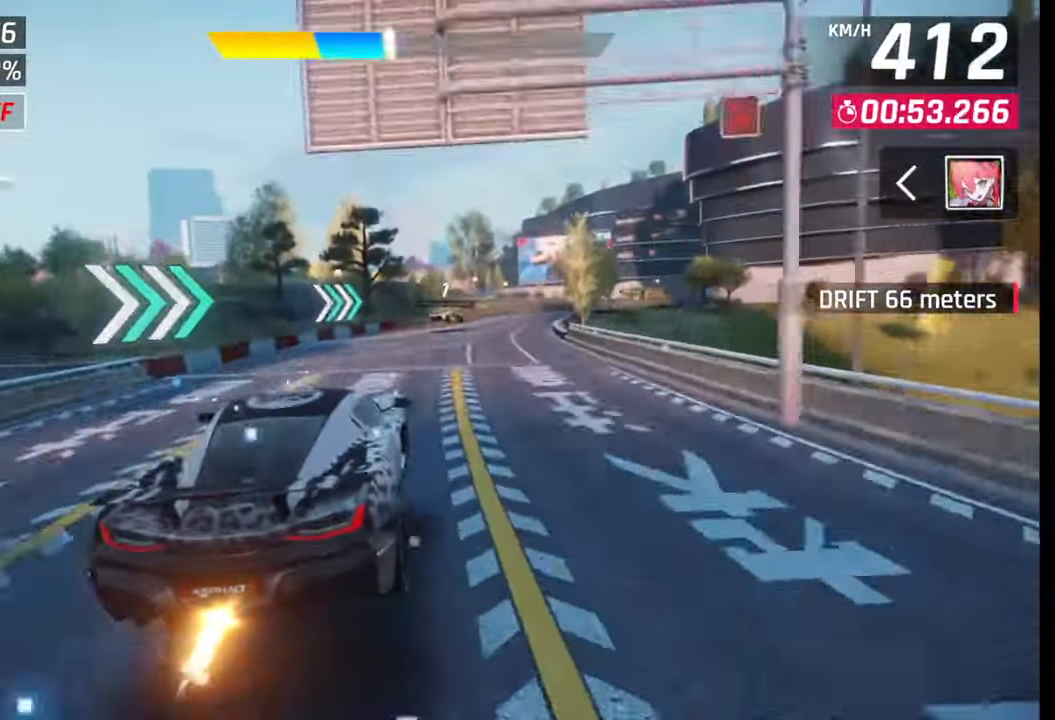
{"buttons": ["SQUARE"], "left_stick": "right", "right_stick": "center", "events": [[67, "CROSS", "down"], [117, "CROSS", "up"], [450, "SQUARE", "down"]]}
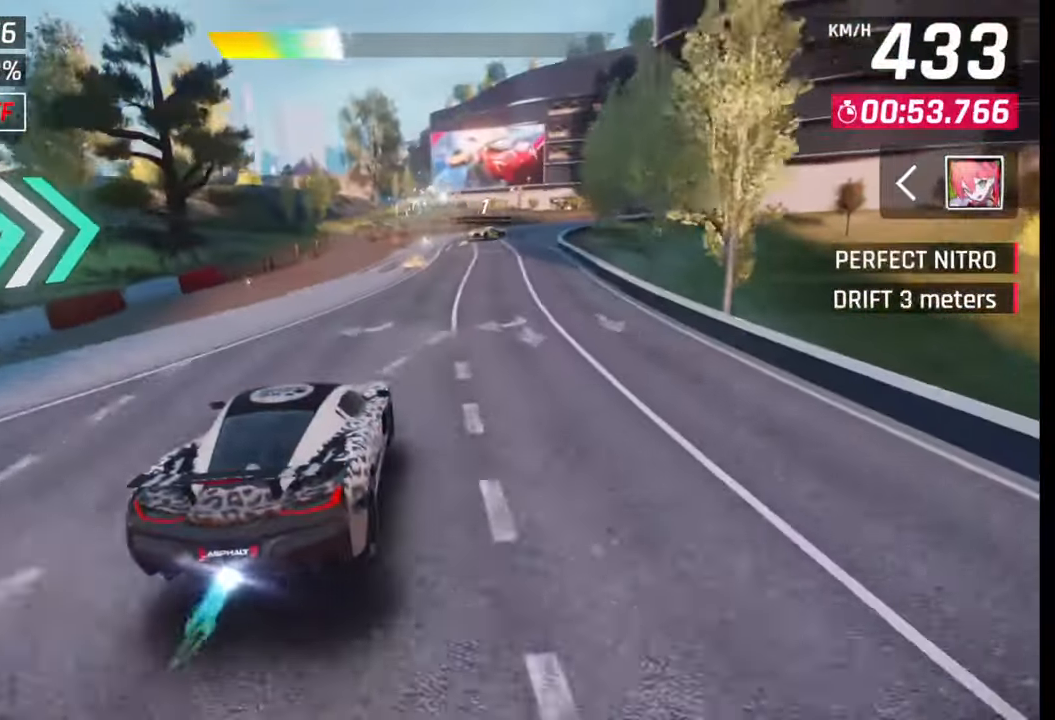
{"buttons": ["L1"], "left_stick": "right", "right_stick": "center", "events": [[17, "SQUARE", "up"], [383, "CROSS", "down"], [383, "R1", "down"], [433, "L1", "down"], [483, "CROSS", "up"], [483, "R1", "up"]]}
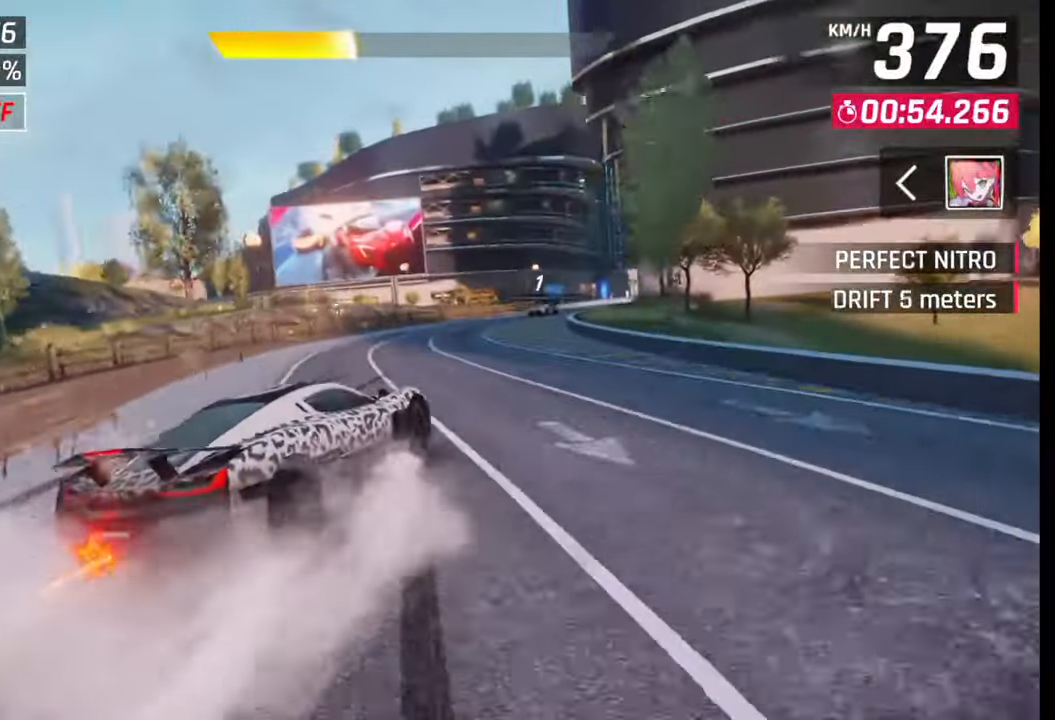
{"buttons": ["SQUARE"], "left_stick": "center", "right_stick": "center", "events": [[17, "L1", "up"], [483, "SQUARE", "down"], [500, "left_stick", "center"]]}
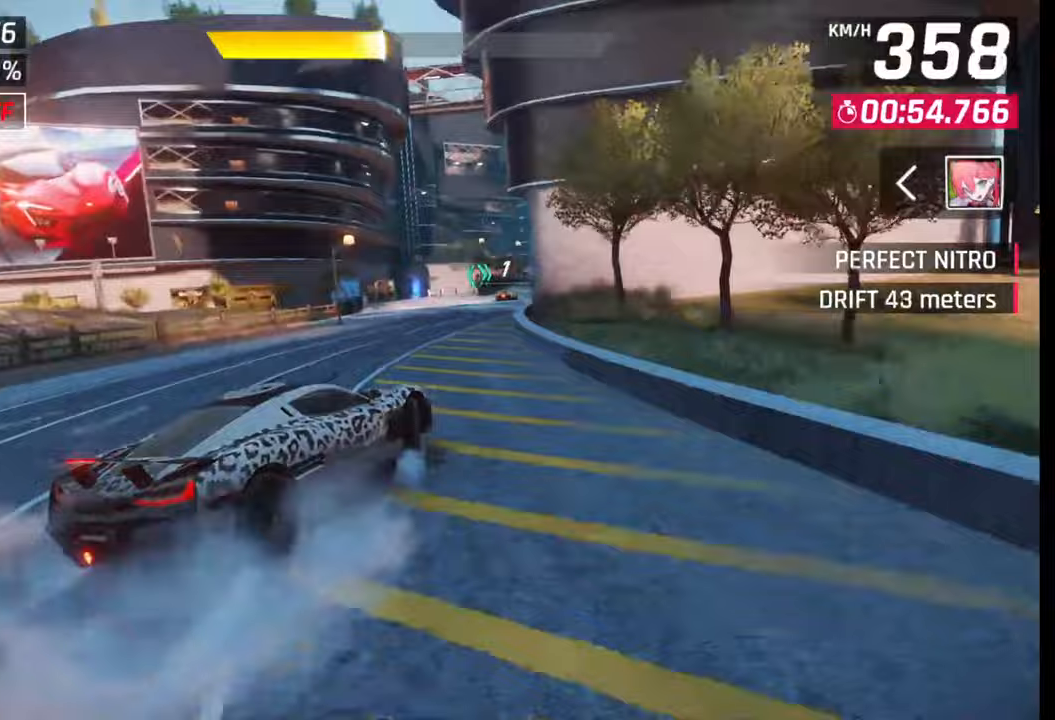
{"buttons": [], "left_stick": "right", "right_stick": "center", "events": [[33, "SQUARE", "up"], [150, "R1", "down"], [183, "CROSS", "down"], [233, "left_stick", "right"], [300, "CROSS", "up"], [300, "R1", "up"]]}
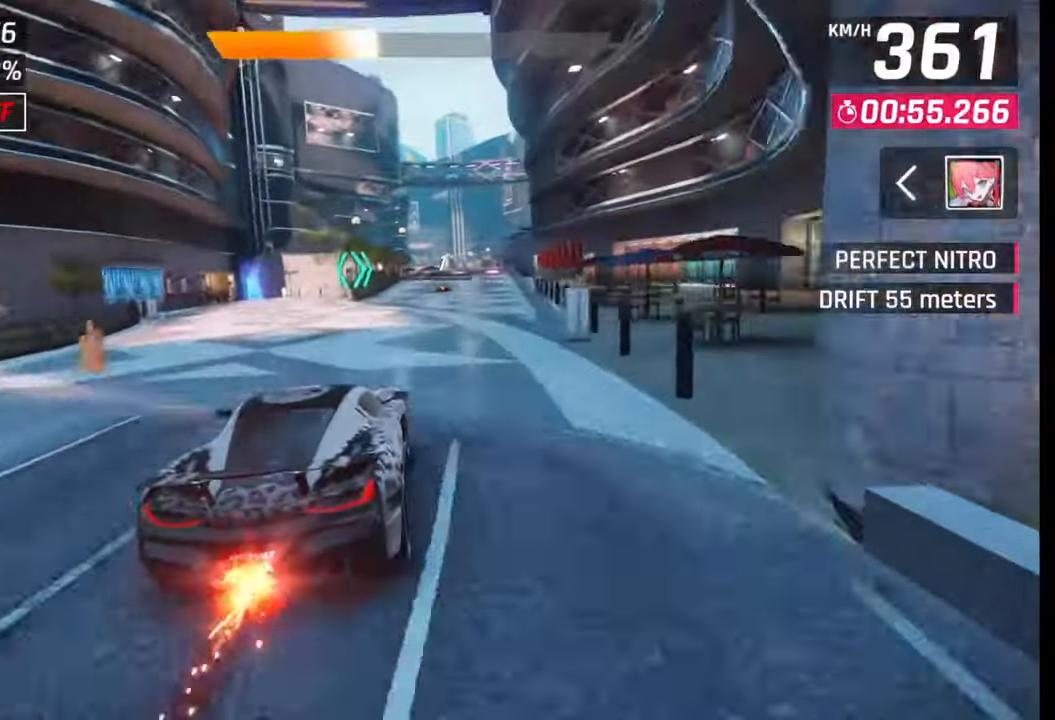
{"buttons": [], "left_stick": "center", "right_stick": "center", "events": [[267, "left_stick", "center"]]}
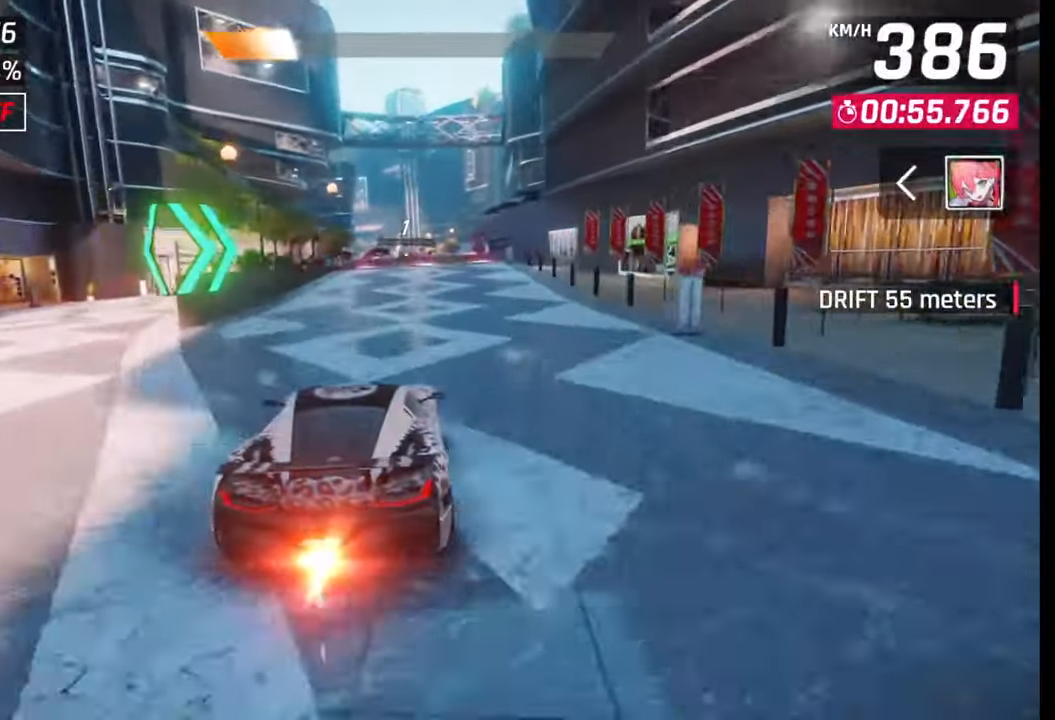
{"buttons": [], "left_stick": "center", "right_stick": "center", "events": [[133, "SQUARE", "down"], [233, "SQUARE", "up"]]}
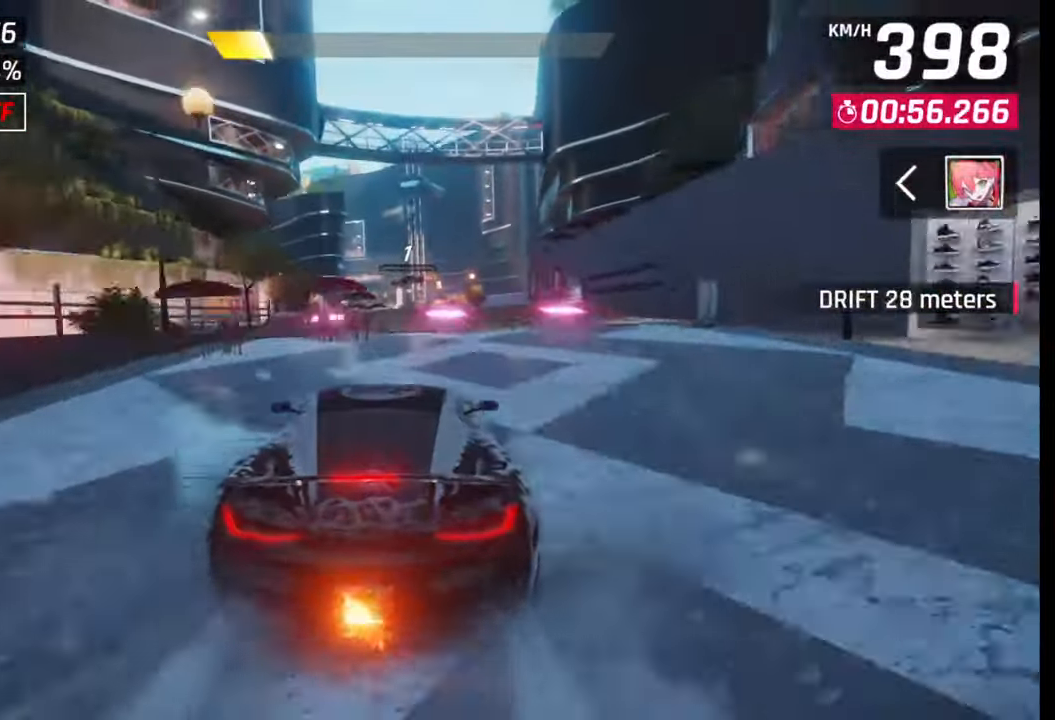
{"buttons": [], "left_stick": "center", "right_stick": "center", "events": [[267, "SQUARE", "down"], [350, "SQUARE", "up"], [417, "SQUARE", "down"], [483, "SQUARE", "up"]]}
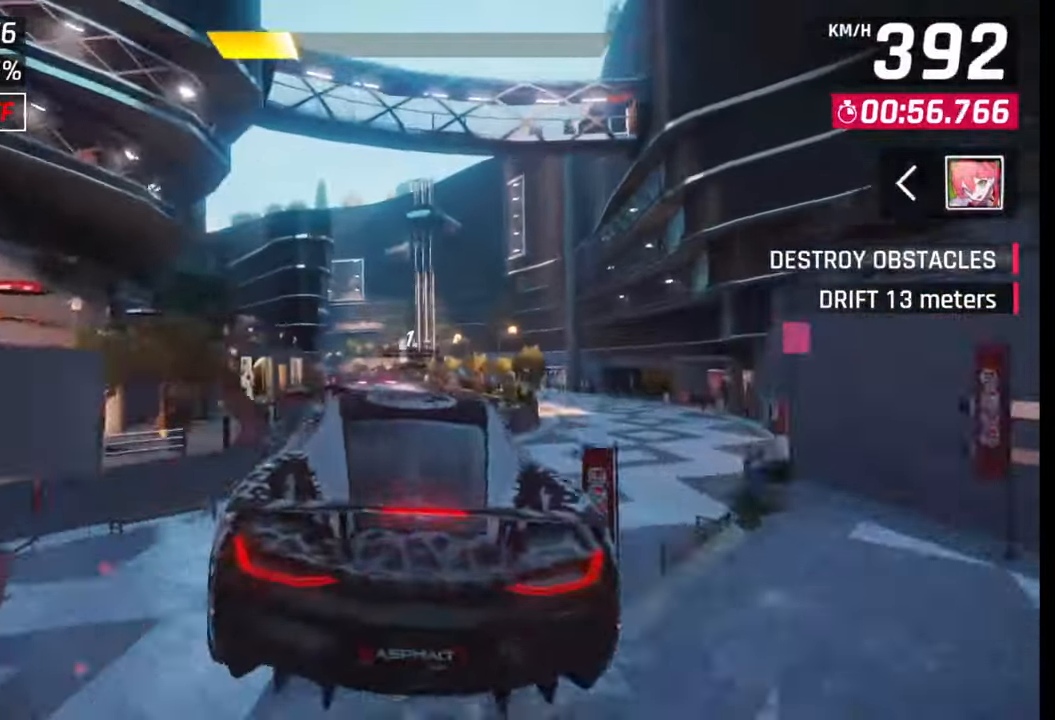
{"buttons": [], "left_stick": "left", "right_stick": "center", "events": [[67, "CROSS", "down"], [67, "R1", "down"], [150, "CROSS", "up"], [150, "R1", "up"], [217, "CROSS", "down"], [233, "R1", "down"], [317, "CROSS", "up"], [317, "R1", "up"], [317, "left_stick", "left"], [383, "CROSS", "down"], [383, "R1", "down"], [483, "CROSS", "up"], [483, "R1", "up"]]}
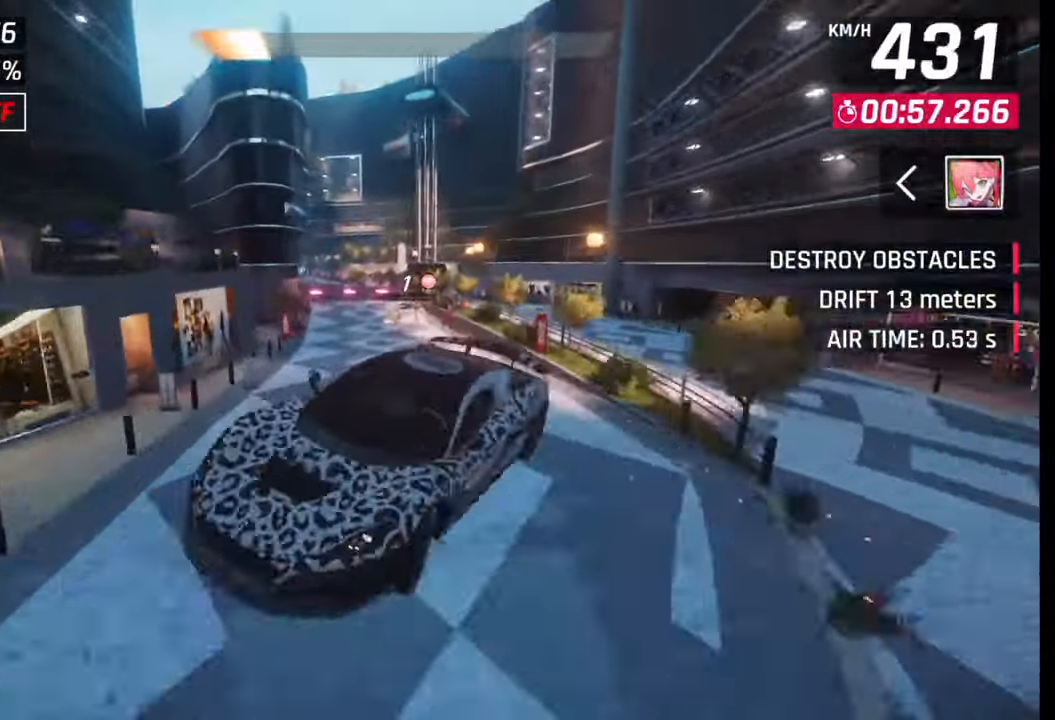
{"buttons": [], "left_stick": "left", "right_stick": "center", "events": [[33, "CROSS", "down"], [33, "R1", "down"], [150, "CROSS", "up"], [150, "R1", "up"], [200, "CROSS", "down"], [200, "R1", "down"], [300, "CROSS", "up"], [317, "R1", "up"], [367, "CROSS", "down"], [367, "R1", "down"], [467, "CROSS", "up"], [467, "R1", "up"]]}
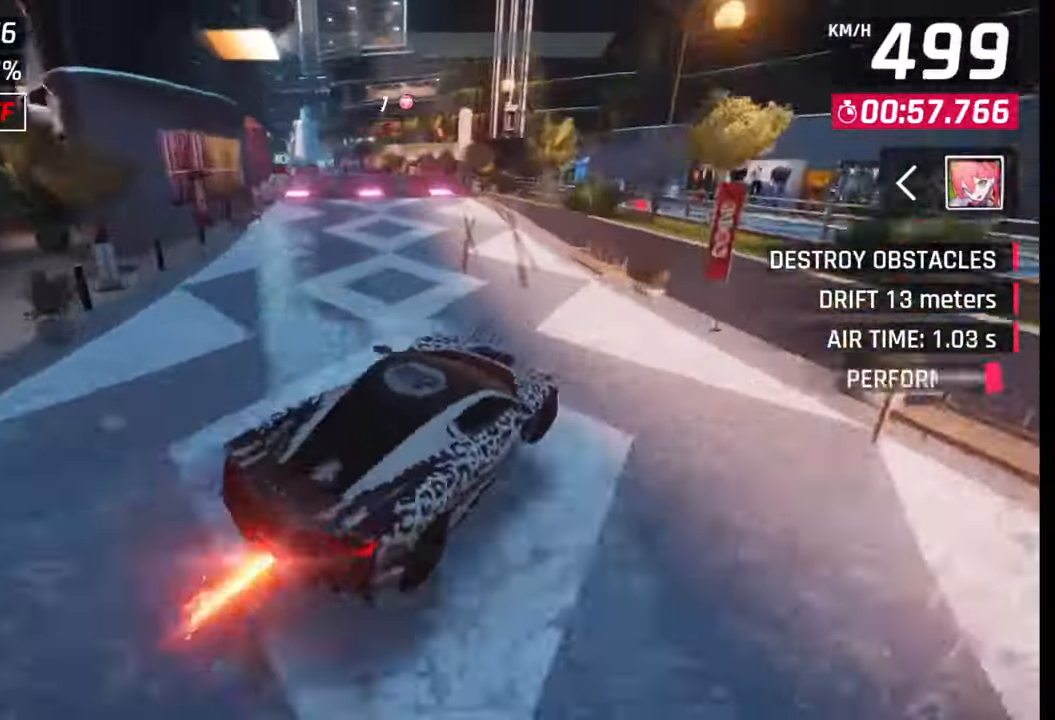
{"buttons": ["CROSS"], "left_stick": "left", "right_stick": "center", "events": [[33, "CROSS", "down"], [50, "R1", "down"], [117, "CROSS", "up"], [117, "R1", "up"], [200, "CROSS", "down"], [217, "R1", "down"], [267, "R1", "up"], [300, "CROSS", "up"], [350, "CROSS", "down"], [367, "R1", "down"], [433, "CROSS", "up"], [433, "R1", "up"], [500, "CROSS", "down"]]}
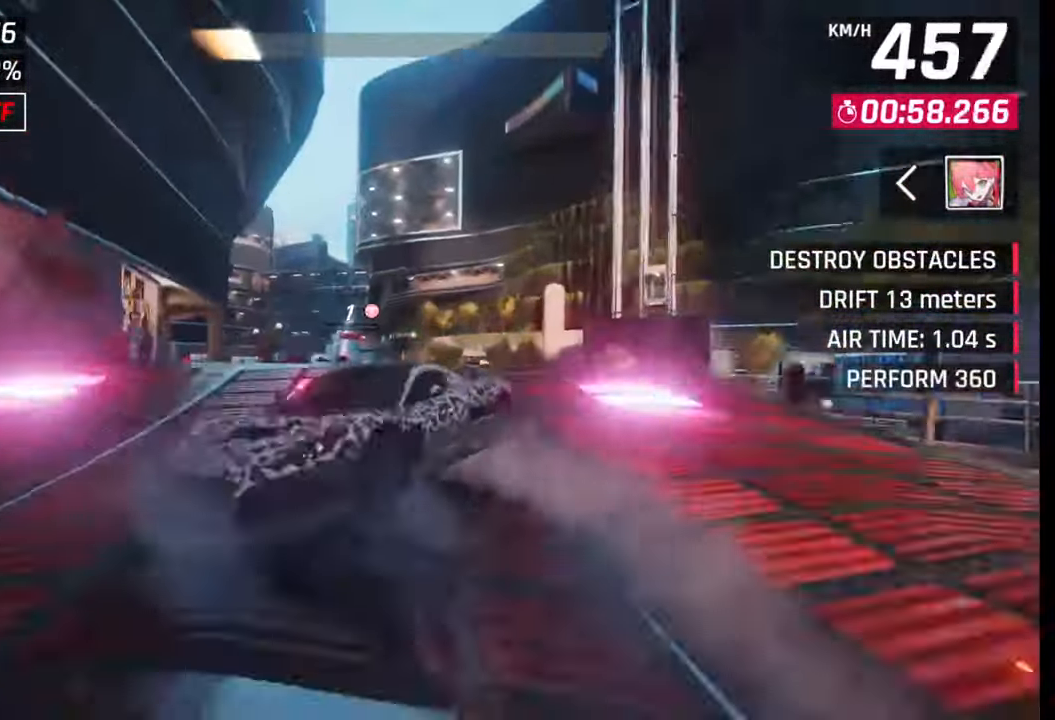
{"buttons": [], "left_stick": "left", "right_stick": "center", "events": [[33, "R1", "down"], [83, "R1", "up"], [117, "CROSS", "up"], [283, "SQUARE", "down"], [400, "SQUARE", "up"]]}
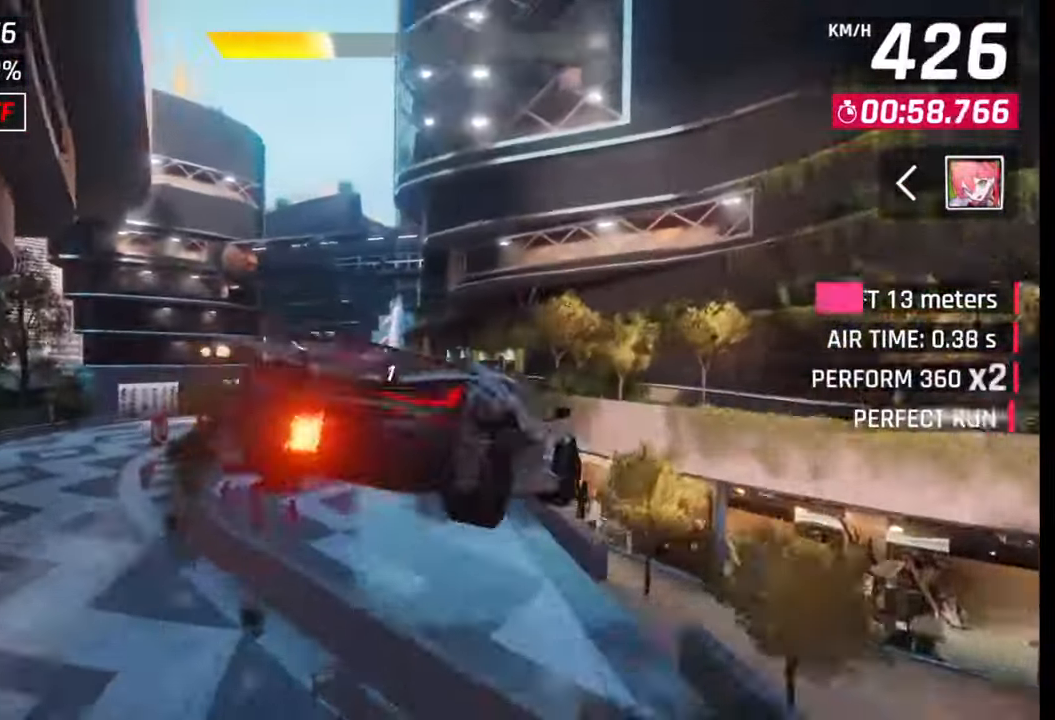
{"buttons": ["CROSS"], "left_stick": "left", "right_stick": "center", "events": [[33, "left_stick", "center"], [150, "CROSS", "down"], [150, "left_stick", "left"], [167, "R1", "down"], [250, "CROSS", "up"], [267, "R1", "up"], [350, "CROSS", "down"], [350, "R1", "down"], [433, "CROSS", "up"], [433, "R1", "up"], [500, "CROSS", "down"]]}
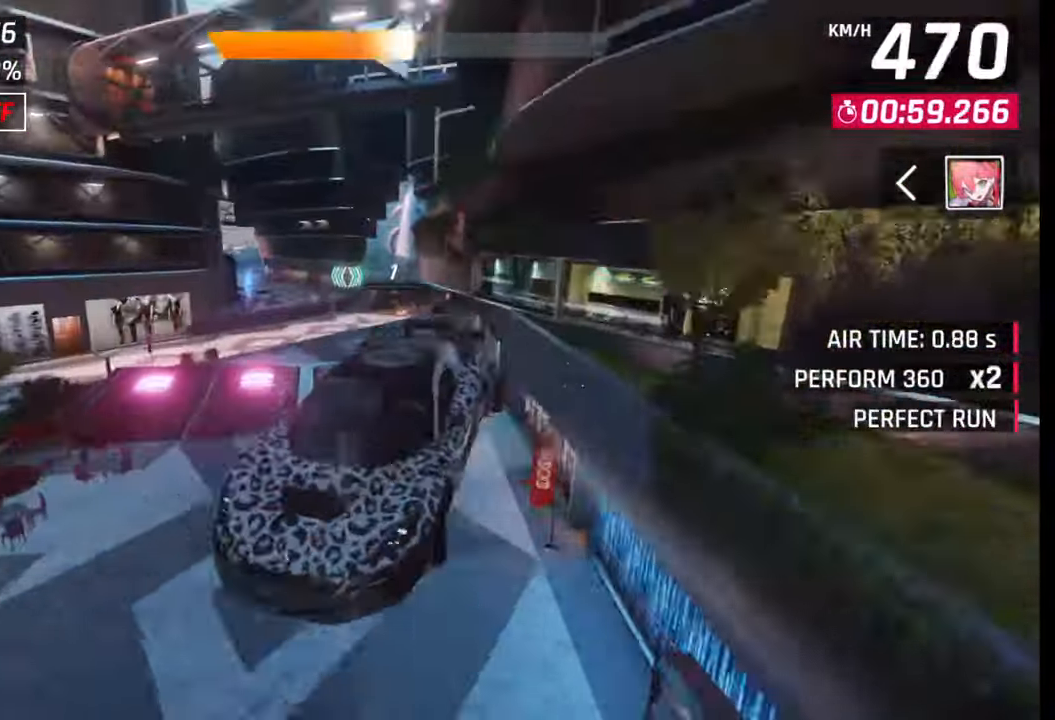
{"buttons": [], "left_stick": "center", "right_stick": "center", "events": [[17, "R1", "down"], [50, "left_stick", "center"], [100, "R1", "up"], [117, "CROSS", "up"], [200, "SQUARE", "down"], [267, "SQUARE", "up"]]}